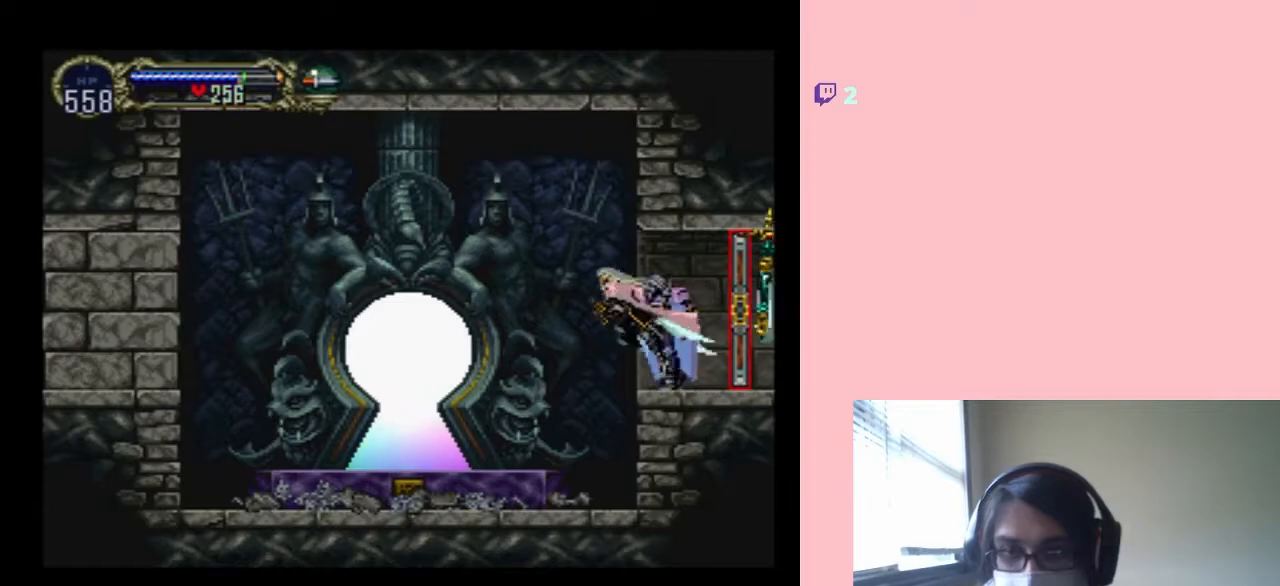
Gameplay with a controller (Nintendo layout); each line is a JSON object with the inputs held at the frame after it. "events" lists button and stick changes between this image and that frame as [ms after this image, input, new state], when the widget could be followed in between. Not read: L2 L3 R2 R3.
{"buttons": ["DPAD_LEFT"], "left_stick": "center", "right_stick": "center", "events": [[83, "B", "up"]]}
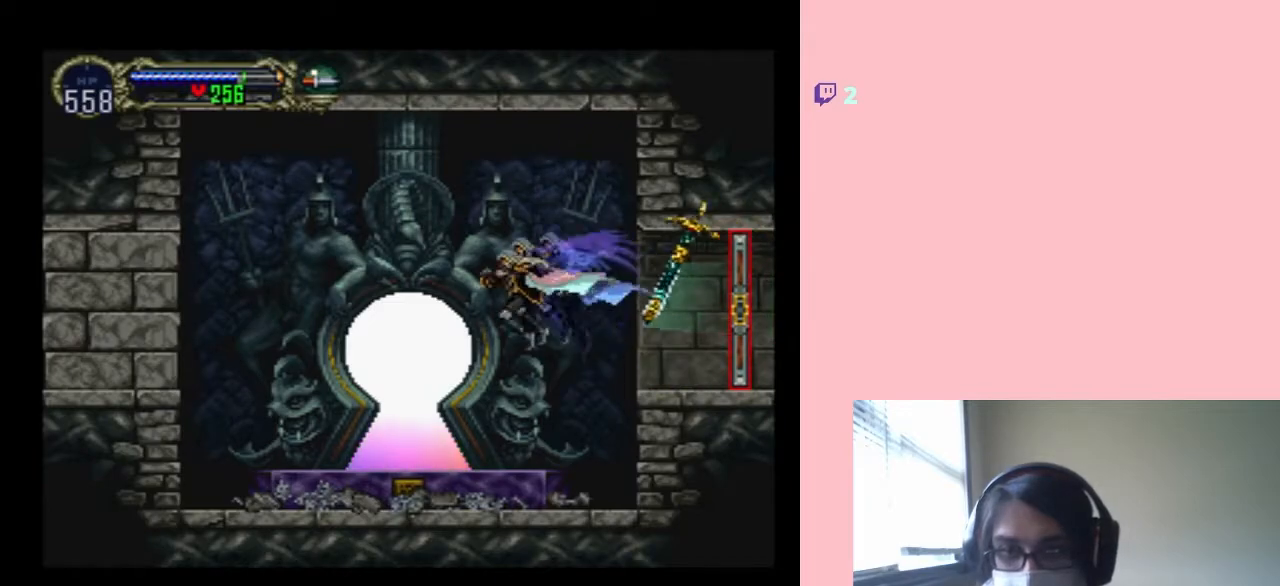
{"buttons": ["DPAD_UP"], "left_stick": "center", "right_stick": "center", "events": [[383, "DPAD_LEFT", "up"], [450, "DPAD_UP", "down"]]}
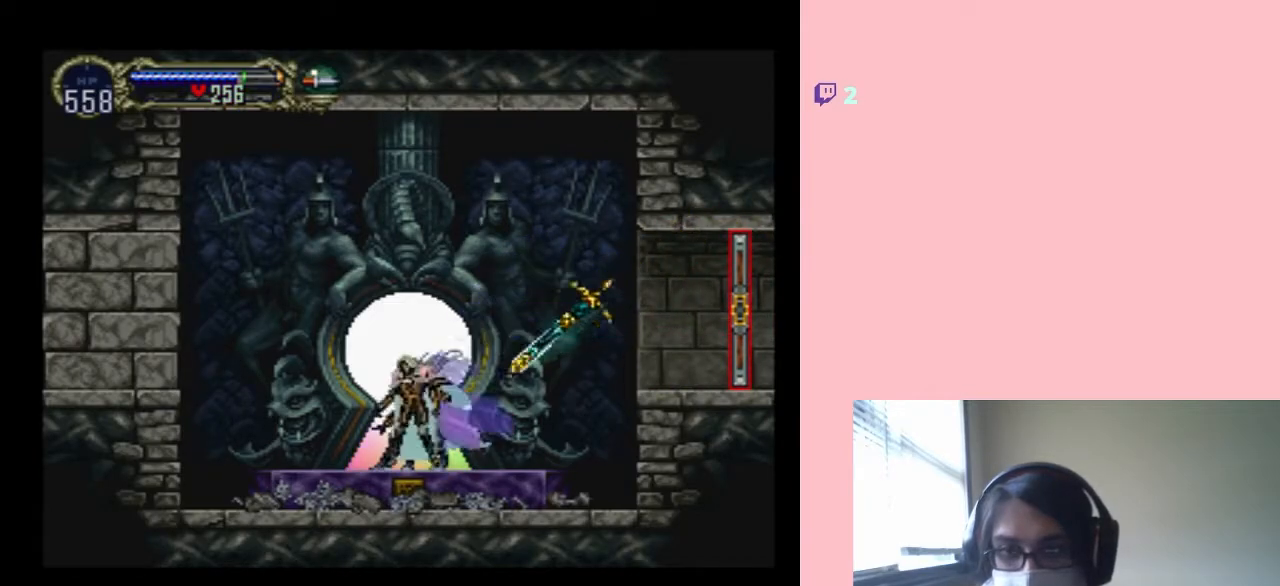
{"buttons": [], "left_stick": "center", "right_stick": "center", "events": [[50, "DPAD_UP", "up"], [333, "SELECT", "down"], [450, "SELECT", "up"]]}
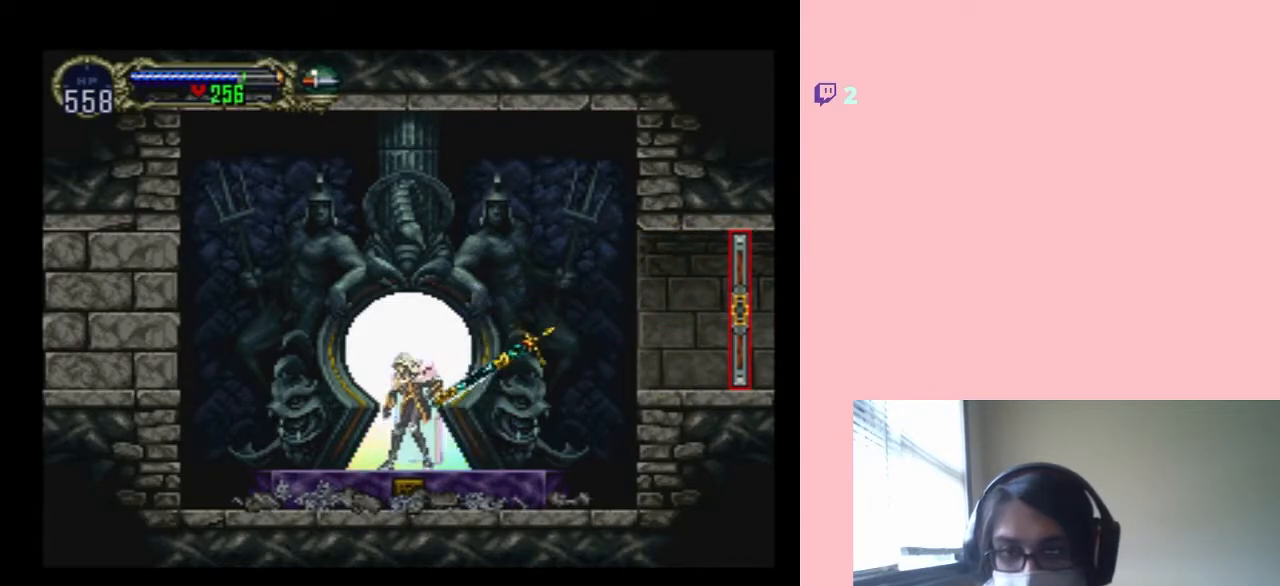
{"buttons": [], "left_stick": "center", "right_stick": "center", "events": []}
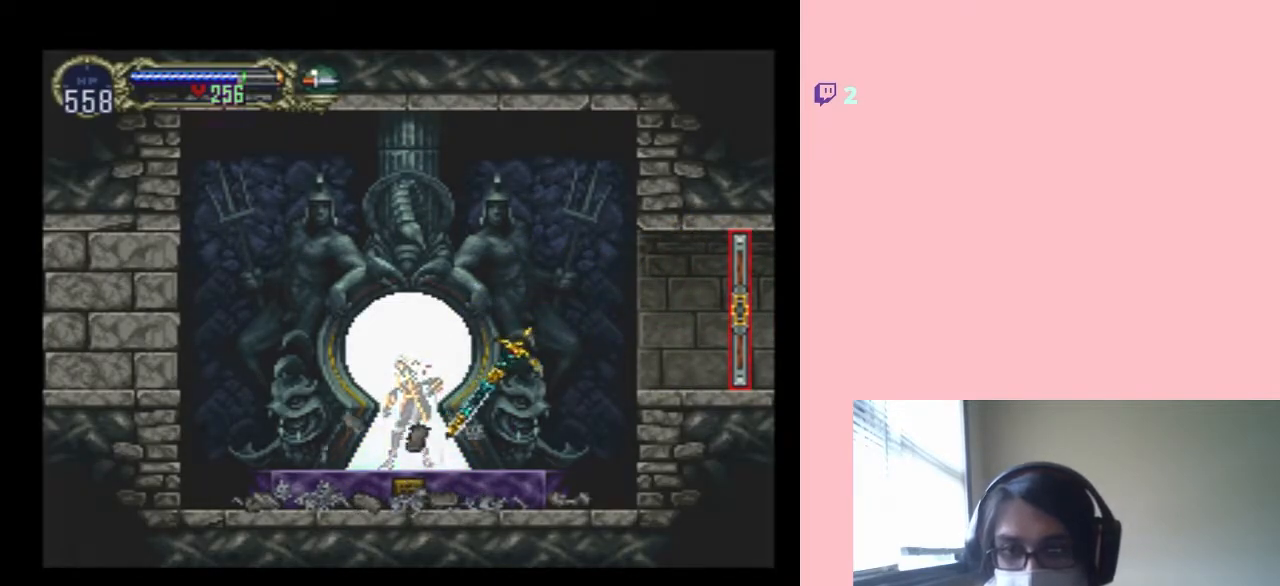
{"buttons": [], "left_stick": "center", "right_stick": "center", "events": [[333, "DPAD_DOWN", "down"], [433, "DPAD_DOWN", "up"]]}
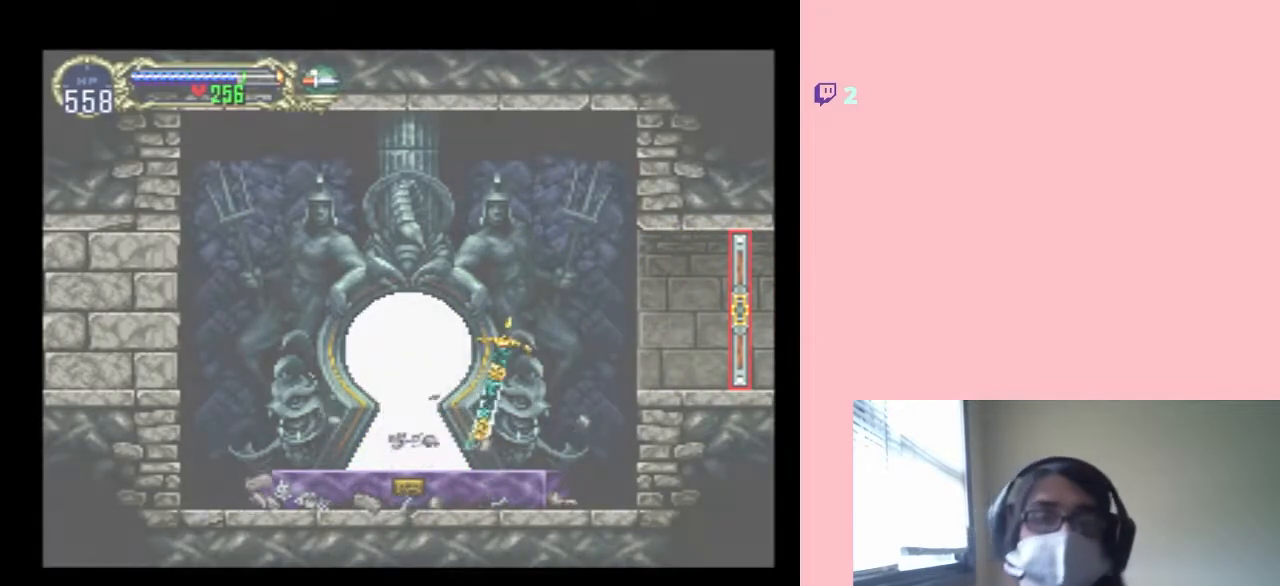
{"buttons": [], "left_stick": "center", "right_stick": "center", "events": []}
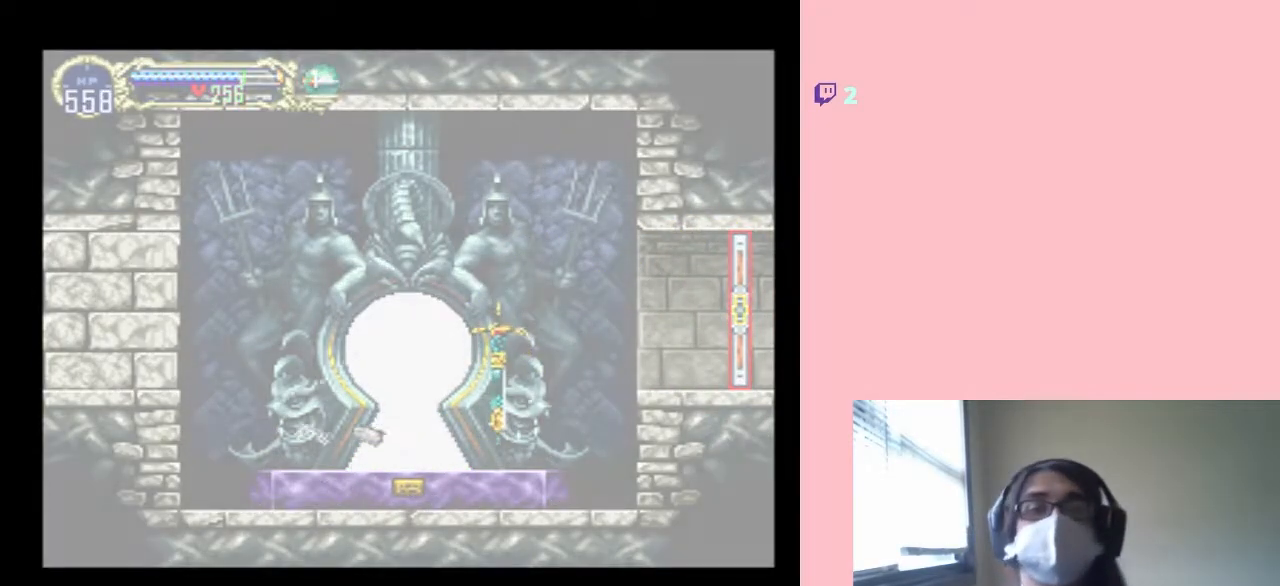
{"buttons": [], "left_stick": "center", "right_stick": "center", "events": []}
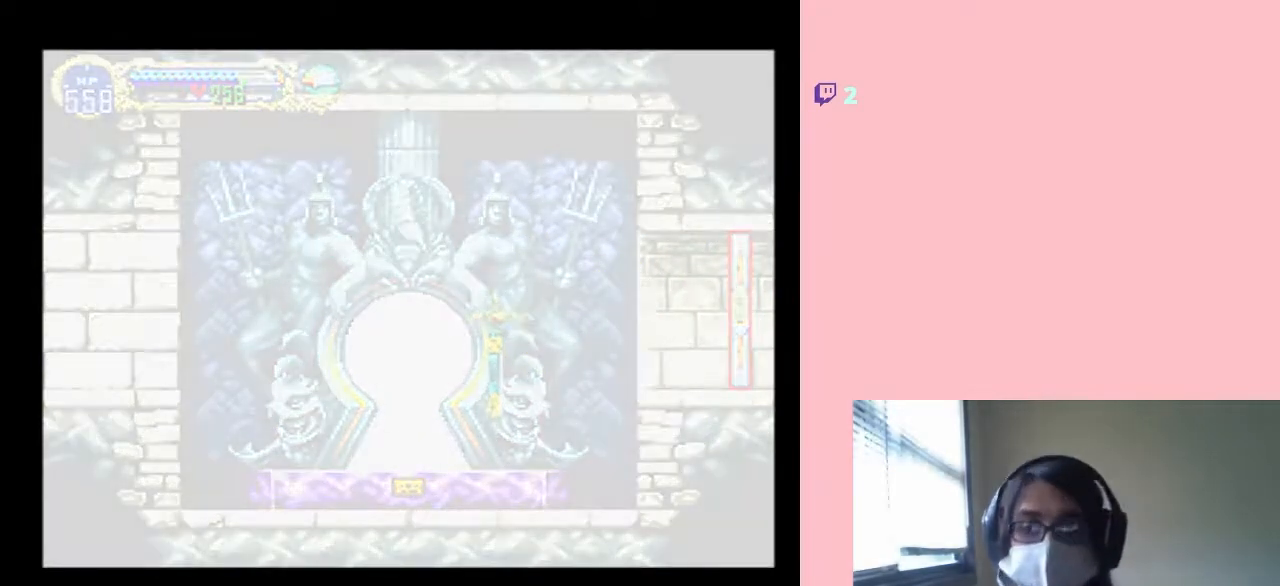
{"buttons": [], "left_stick": "center", "right_stick": "center", "events": []}
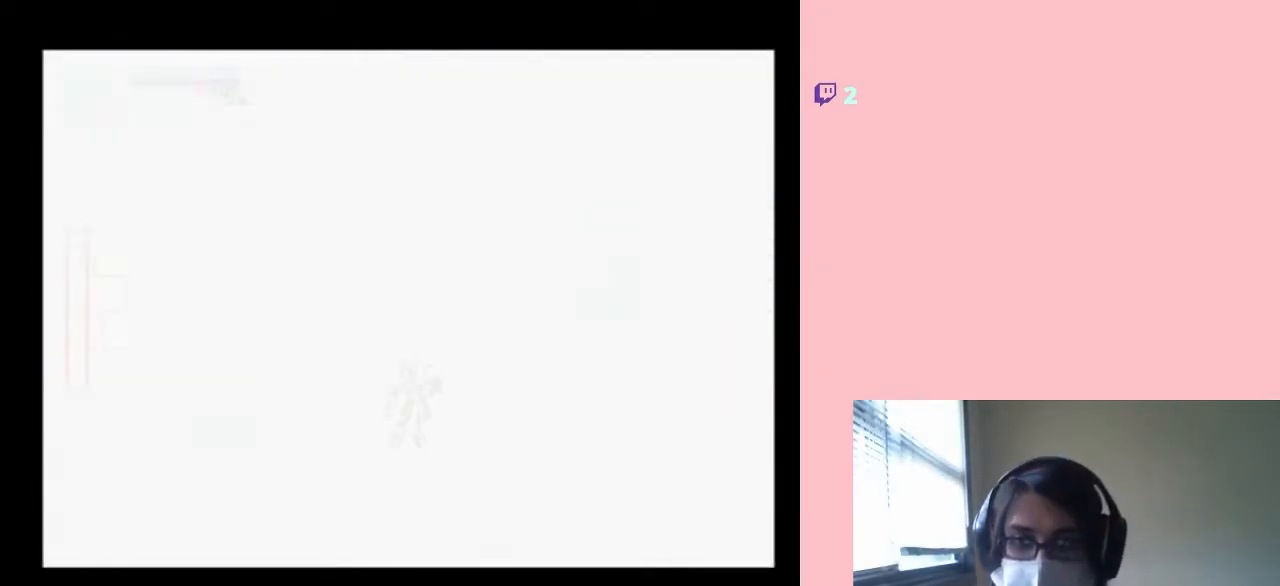
{"buttons": ["SELECT"], "left_stick": "center", "right_stick": "center", "events": [[450, "SELECT", "down"]]}
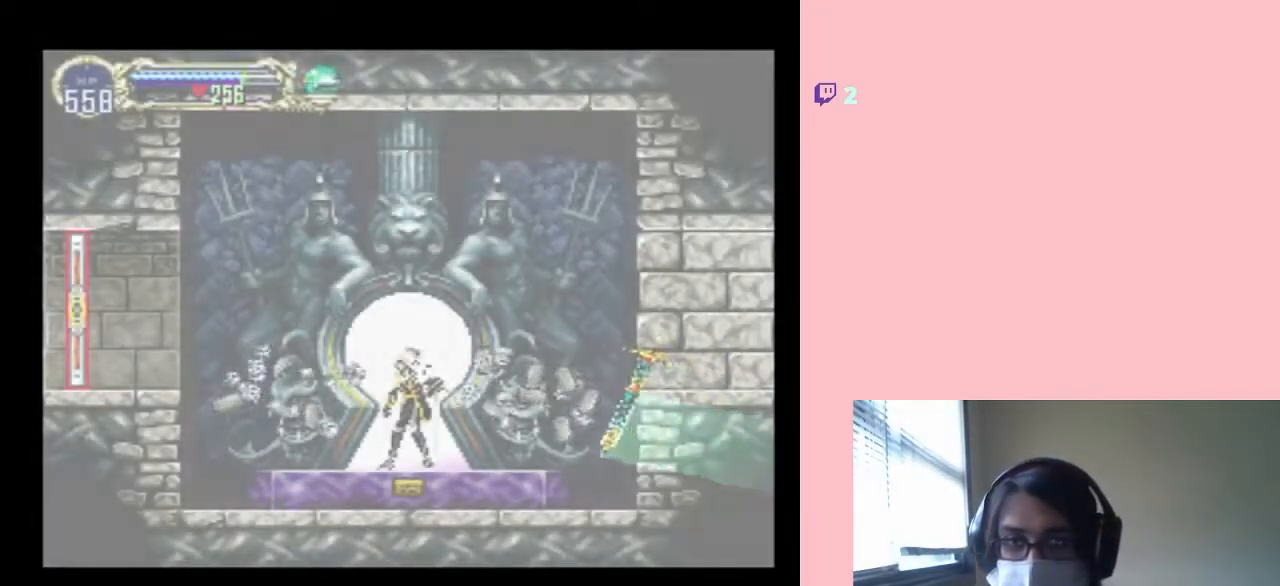
{"buttons": [], "left_stick": "center", "right_stick": "center", "events": [[83, "SELECT", "up"], [267, "SELECT", "down"], [433, "SELECT", "up"]]}
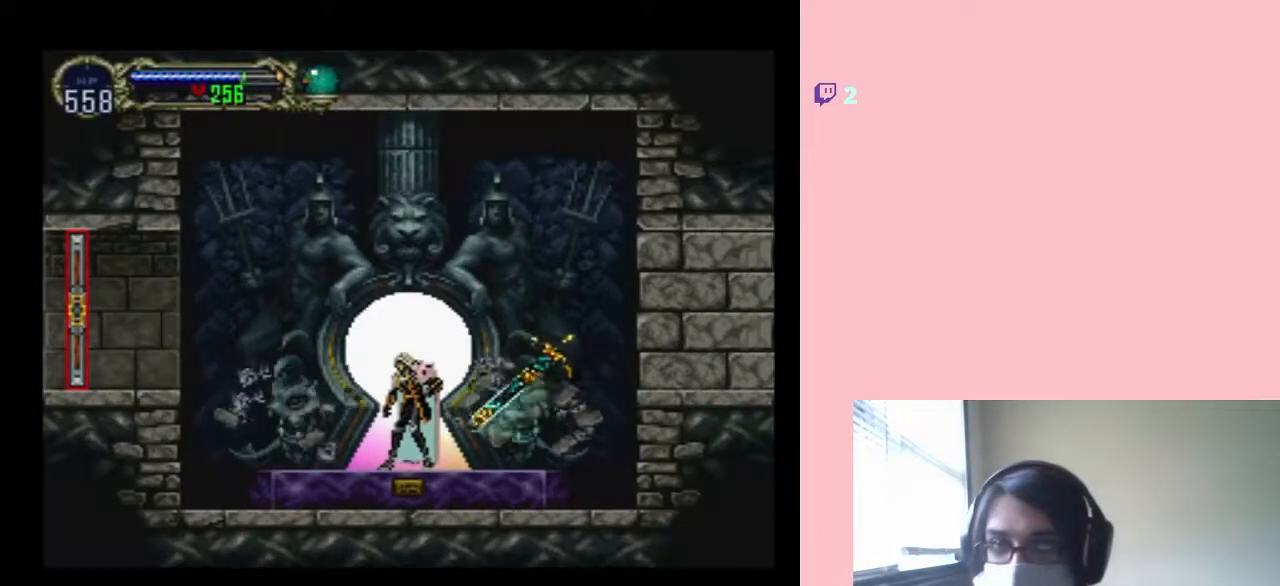
{"buttons": [], "left_stick": "center", "right_stick": "center", "events": [[117, "SELECT", "down"], [267, "SELECT", "up"]]}
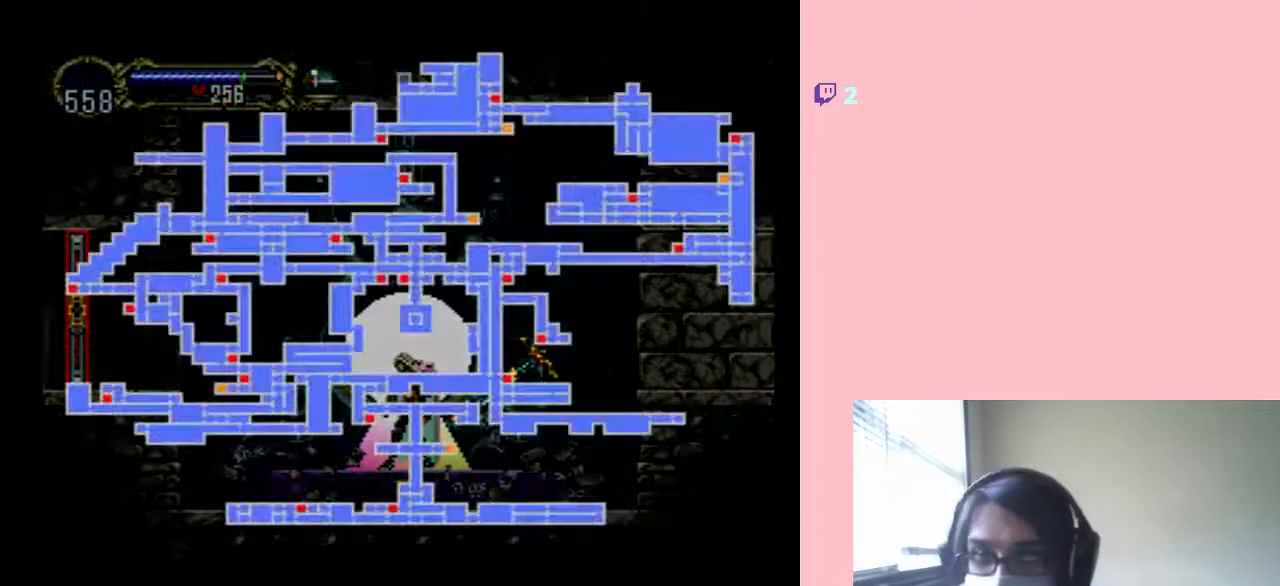
{"buttons": [], "left_stick": "center", "right_stick": "center", "events": []}
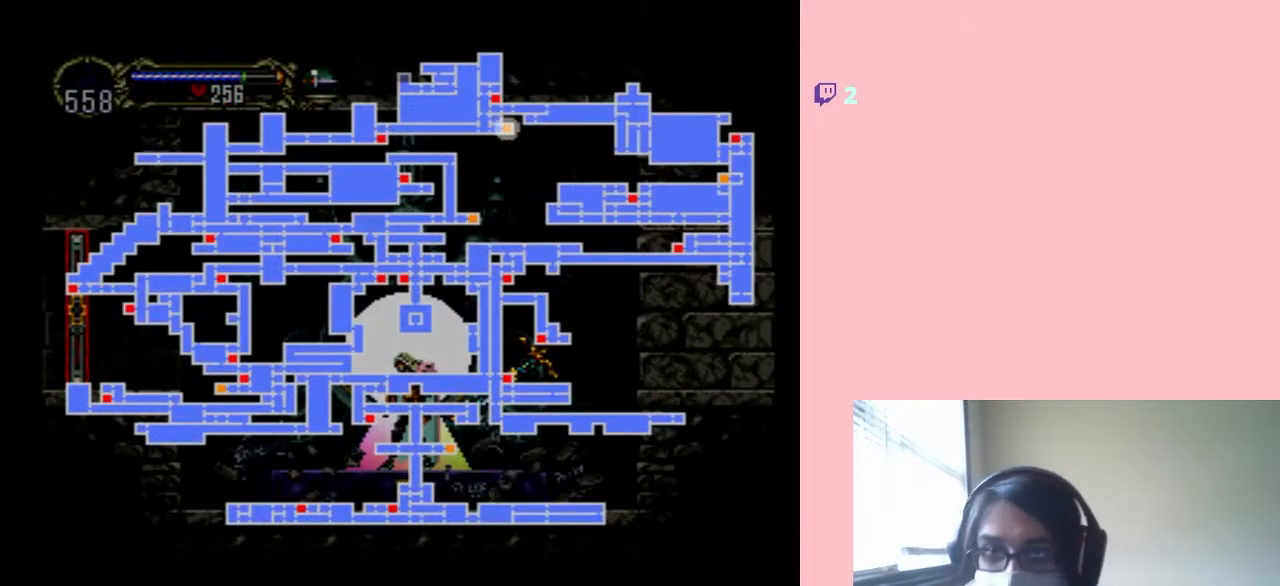
{"buttons": [], "left_stick": "center", "right_stick": "center", "events": []}
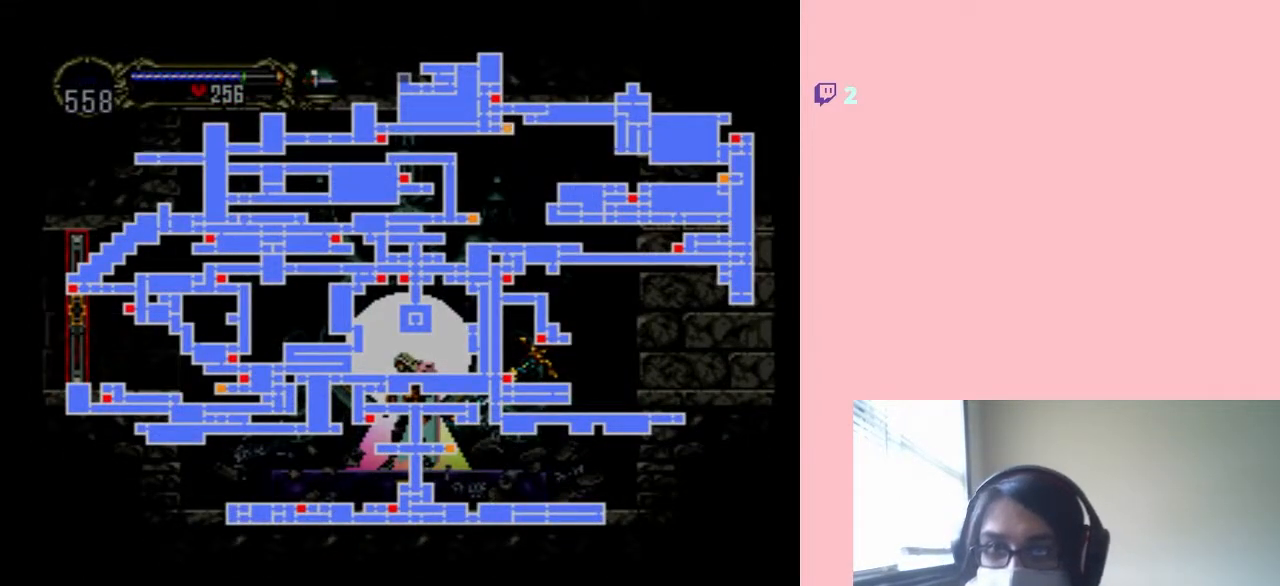
{"buttons": ["DPAD_LEFT"], "left_stick": "center", "right_stick": "center", "events": [[67, "SELECT", "down"], [183, "SELECT", "up"], [350, "DPAD_LEFT", "down"]]}
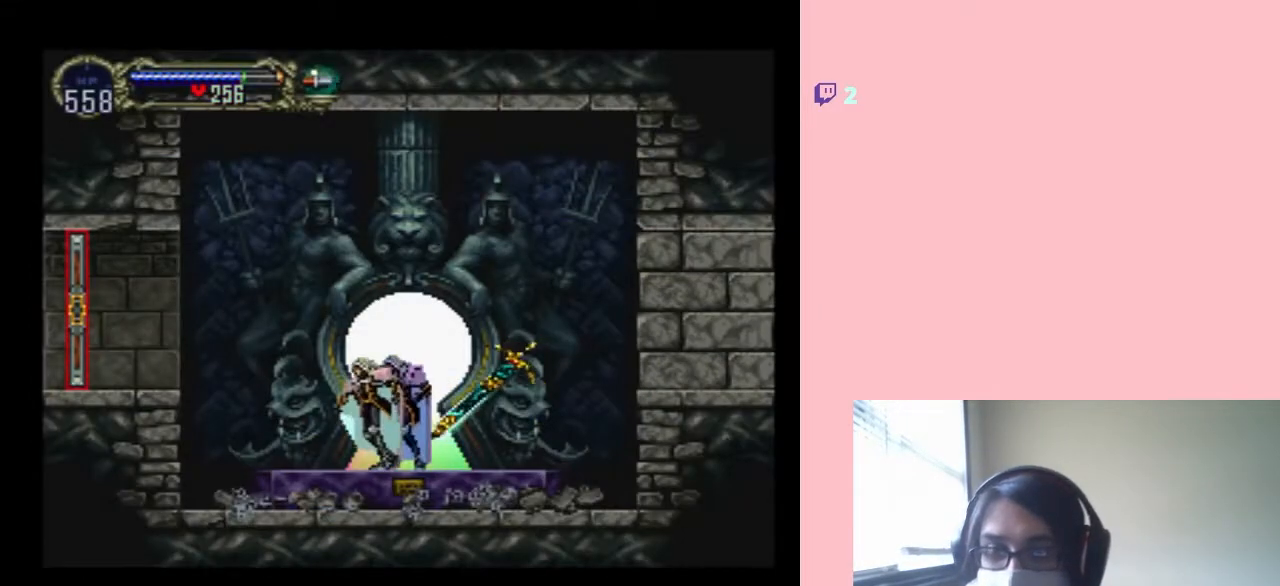
{"buttons": ["DPAD_LEFT"], "left_stick": "center", "right_stick": "center", "events": [[17, "B", "down"], [417, "B", "up"]]}
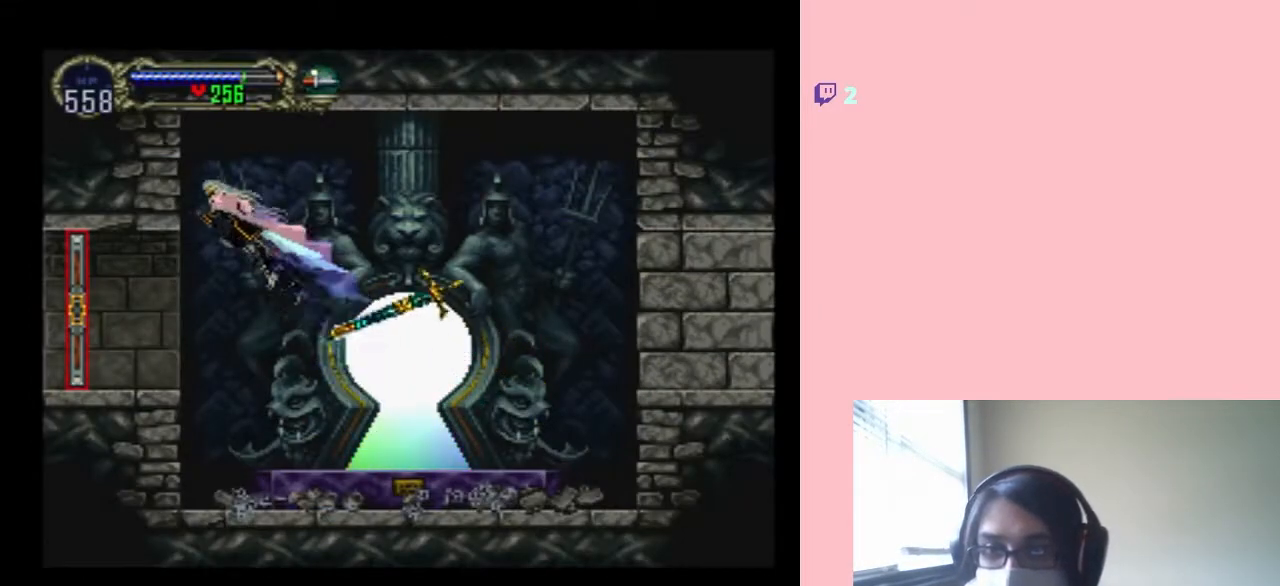
{"buttons": ["DPAD_LEFT"], "left_stick": "center", "right_stick": "center", "events": []}
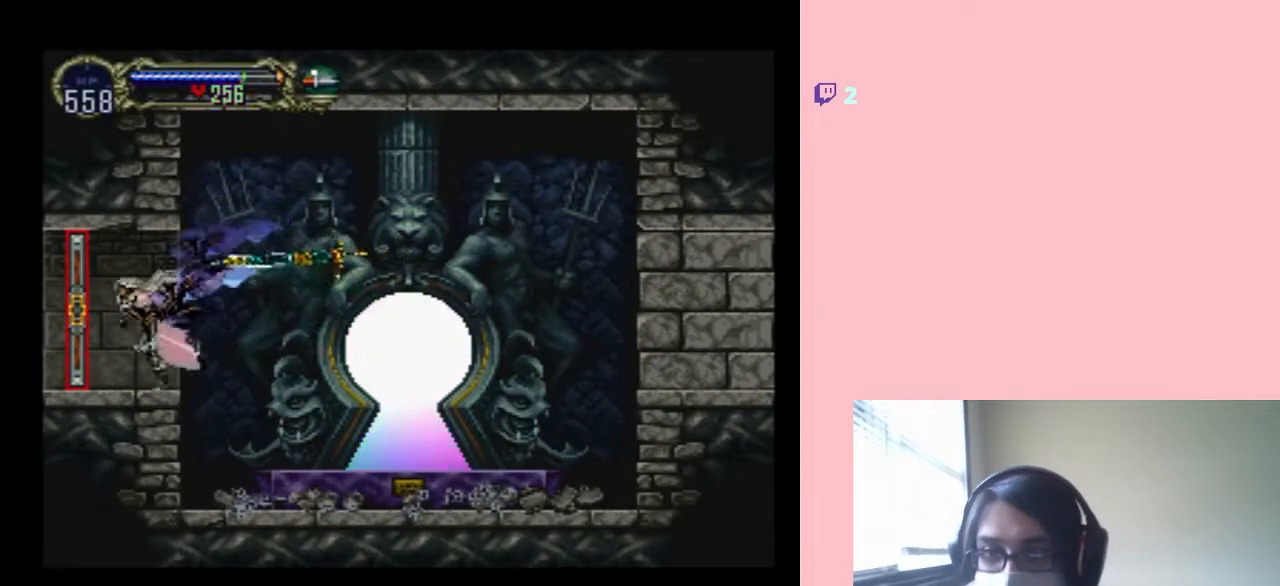
{"buttons": ["DPAD_LEFT"], "left_stick": "center", "right_stick": "center", "events": []}
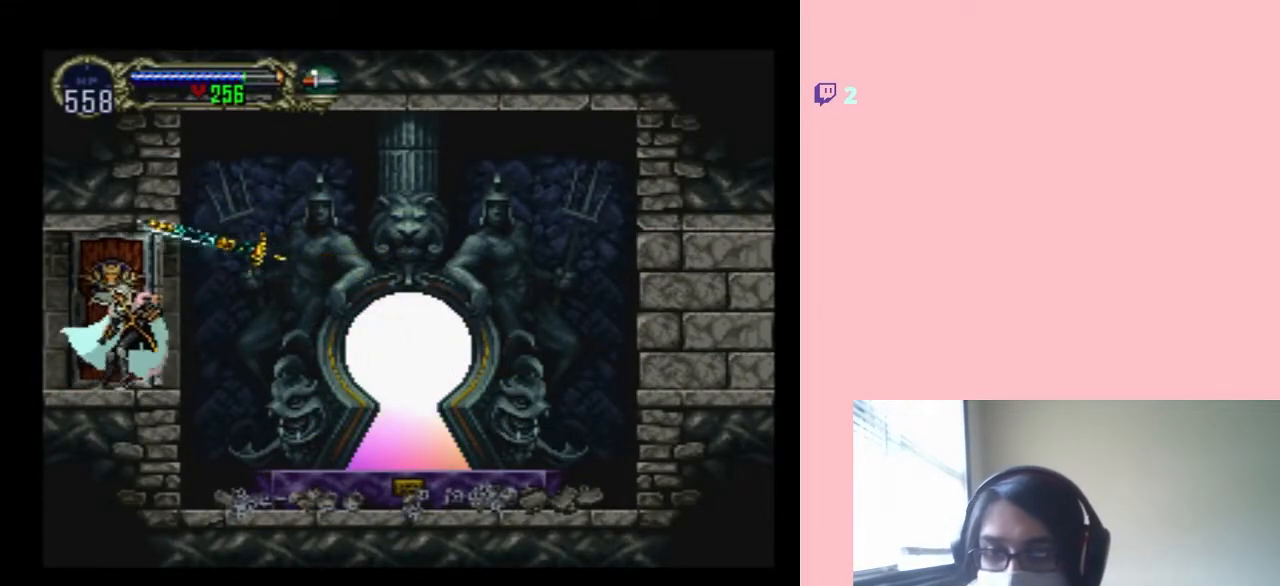
{"buttons": ["DPAD_LEFT"], "left_stick": "center", "right_stick": "center", "events": []}
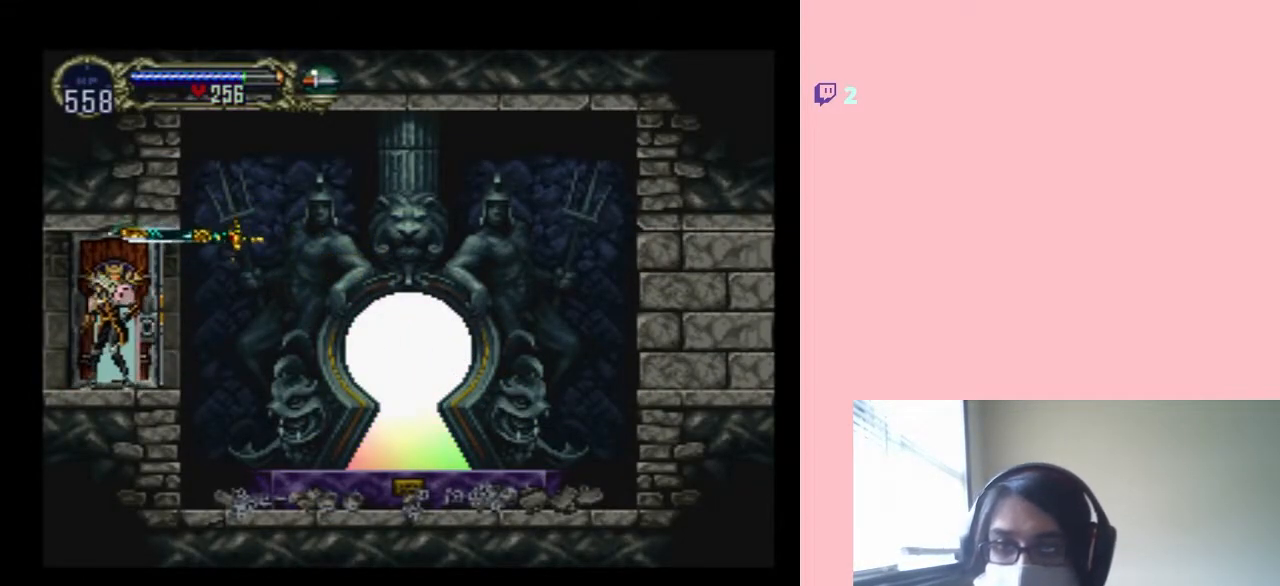
{"buttons": ["DPAD_LEFT"], "left_stick": "center", "right_stick": "center", "events": []}
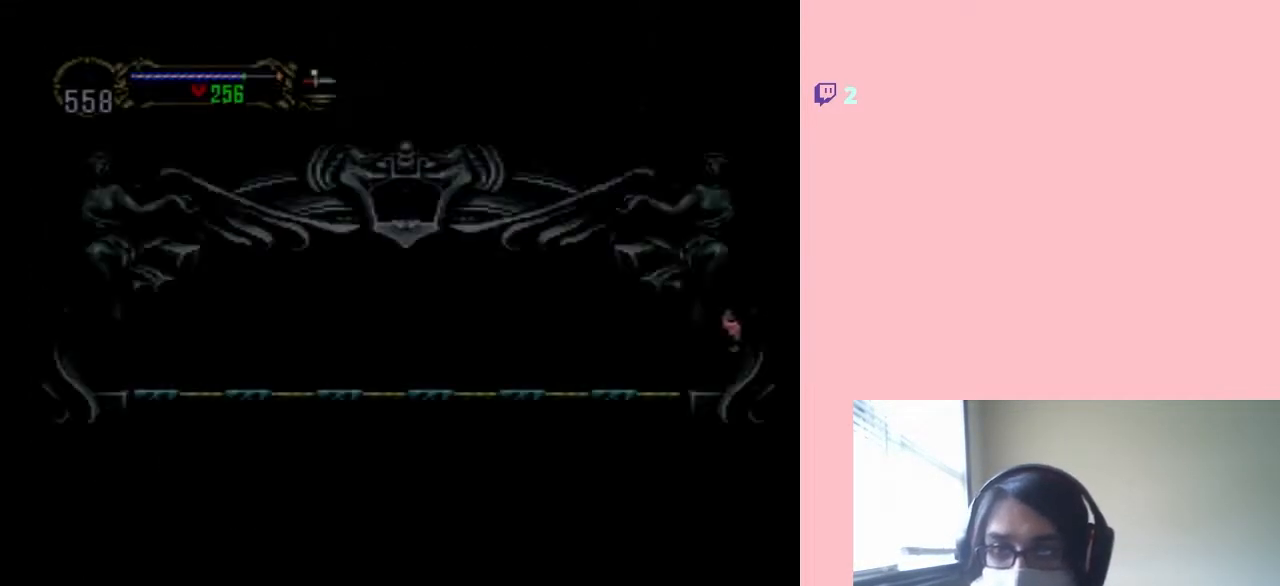
{"buttons": ["DPAD_LEFT"], "left_stick": "center", "right_stick": "center", "events": []}
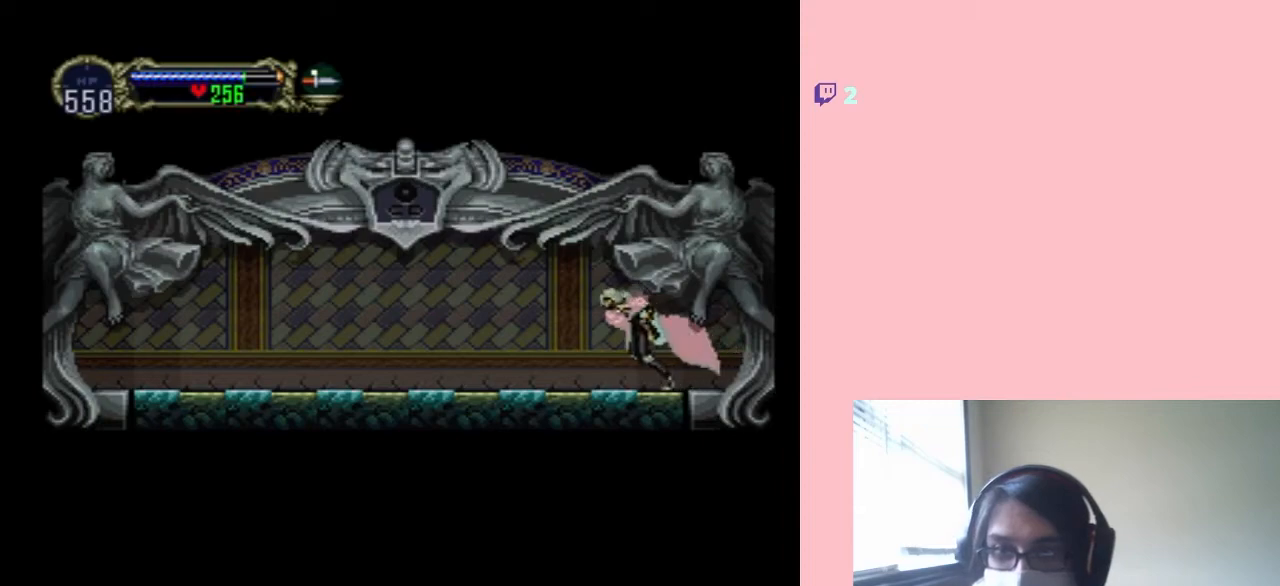
{"buttons": ["X"], "left_stick": "center", "right_stick": "center", "events": [[200, "DPAD_LEFT", "up"], [200, "DPAD_UP", "down"], [217, "DPAD_RIGHT", "down"], [217, "DPAD_UP", "up"], [283, "X", "down"], [350, "DPAD_RIGHT", "up"], [400, "X", "up"], [500, "X", "down"]]}
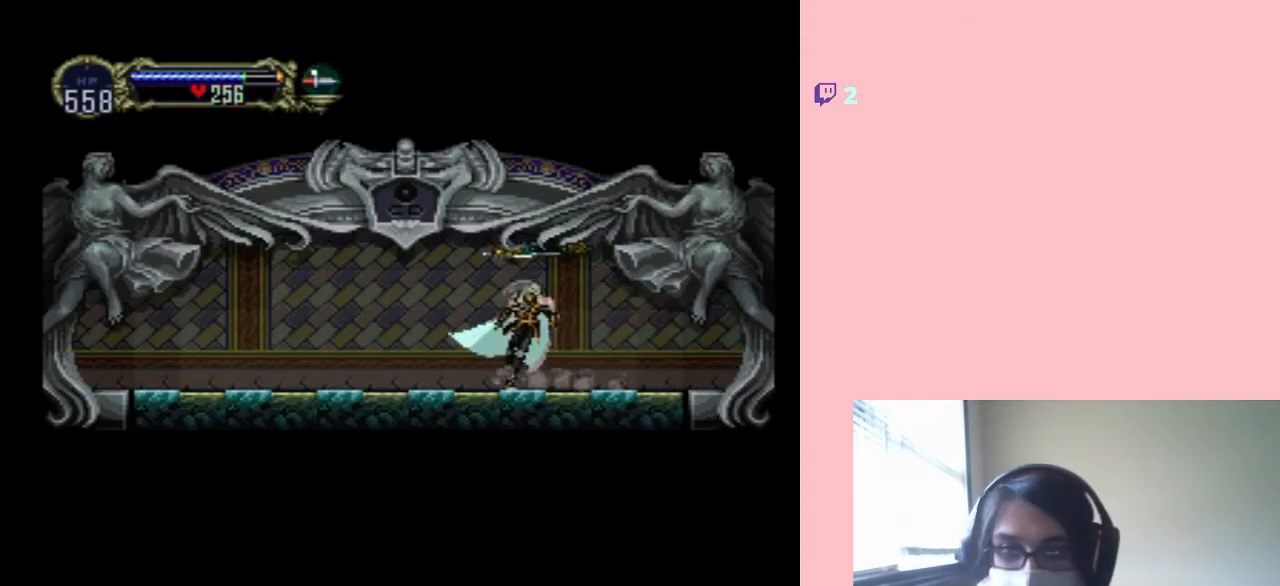
{"buttons": ["X"], "left_stick": "center", "right_stick": "center", "events": [[150, "X", "up"], [267, "X", "down"]]}
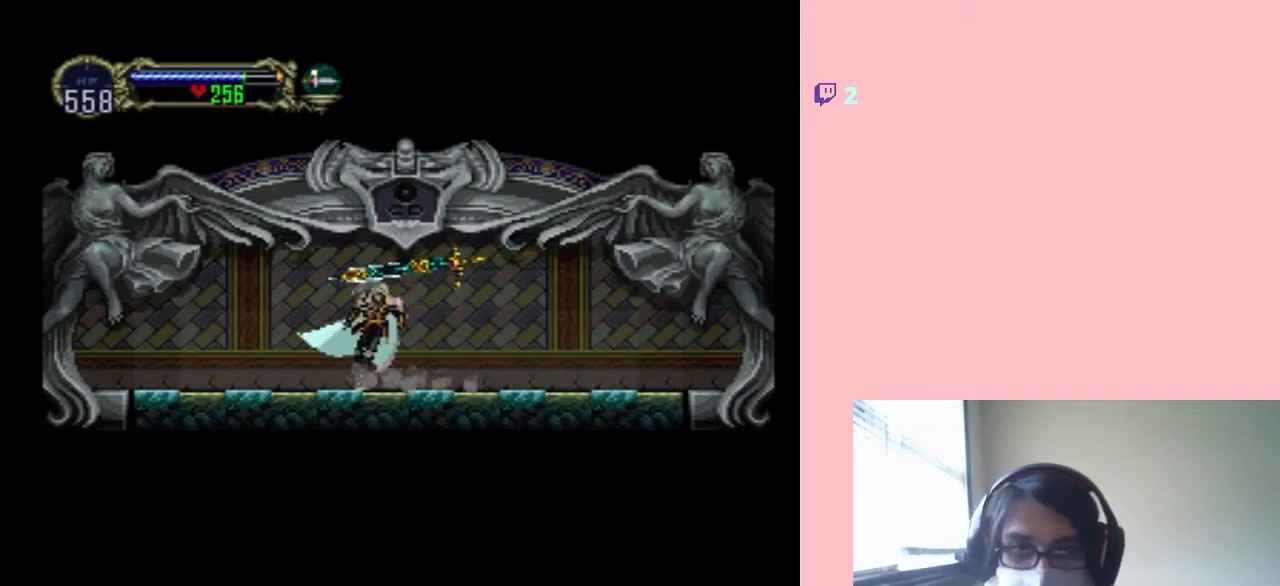
{"buttons": [], "left_stick": "center", "right_stick": "center", "events": [[167, "X", "up"], [283, "X", "down"], [400, "X", "up"]]}
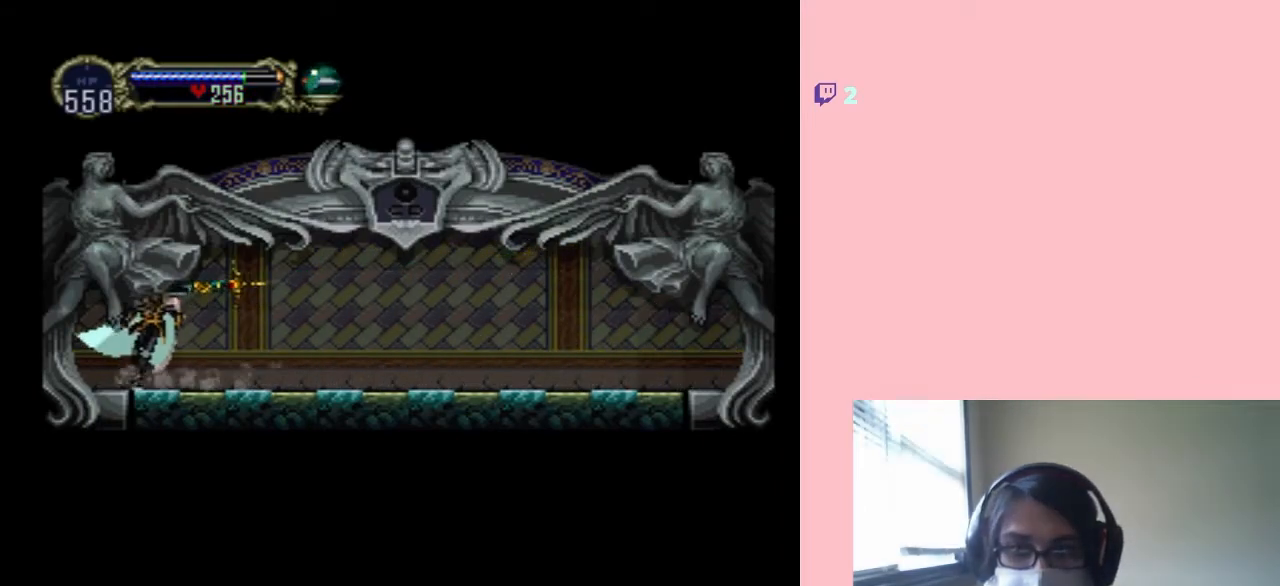
{"buttons": [], "left_stick": "center", "right_stick": "center", "events": [[67, "X", "down"], [317, "X", "up"]]}
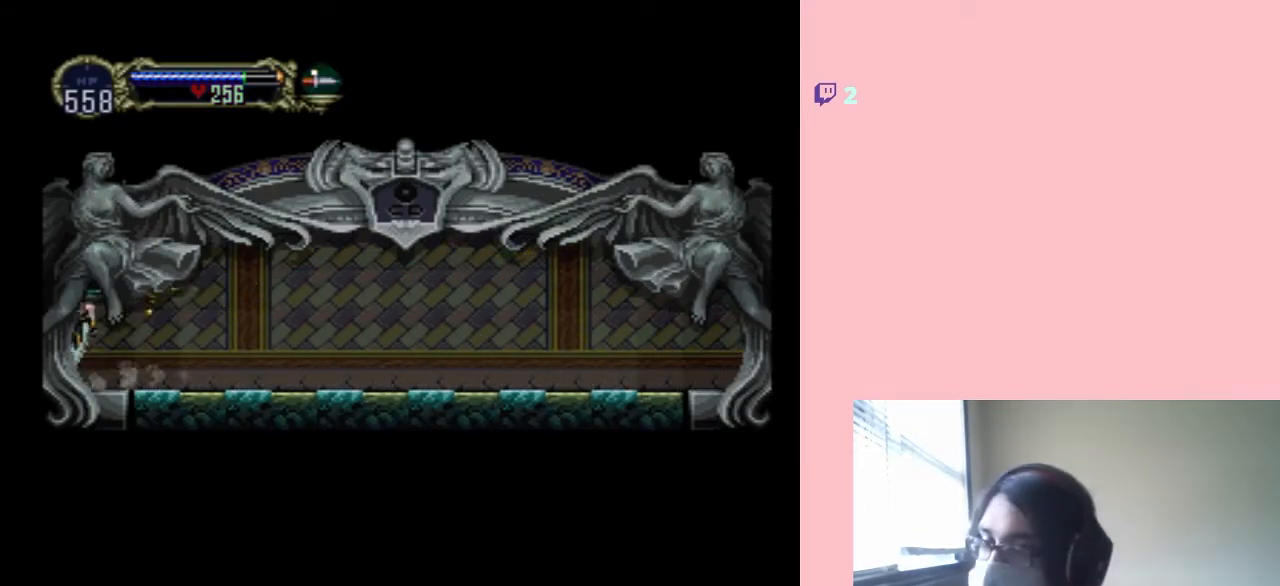
{"buttons": ["DPAD_LEFT"], "left_stick": "center", "right_stick": "center", "events": [[500, "DPAD_LEFT", "down"]]}
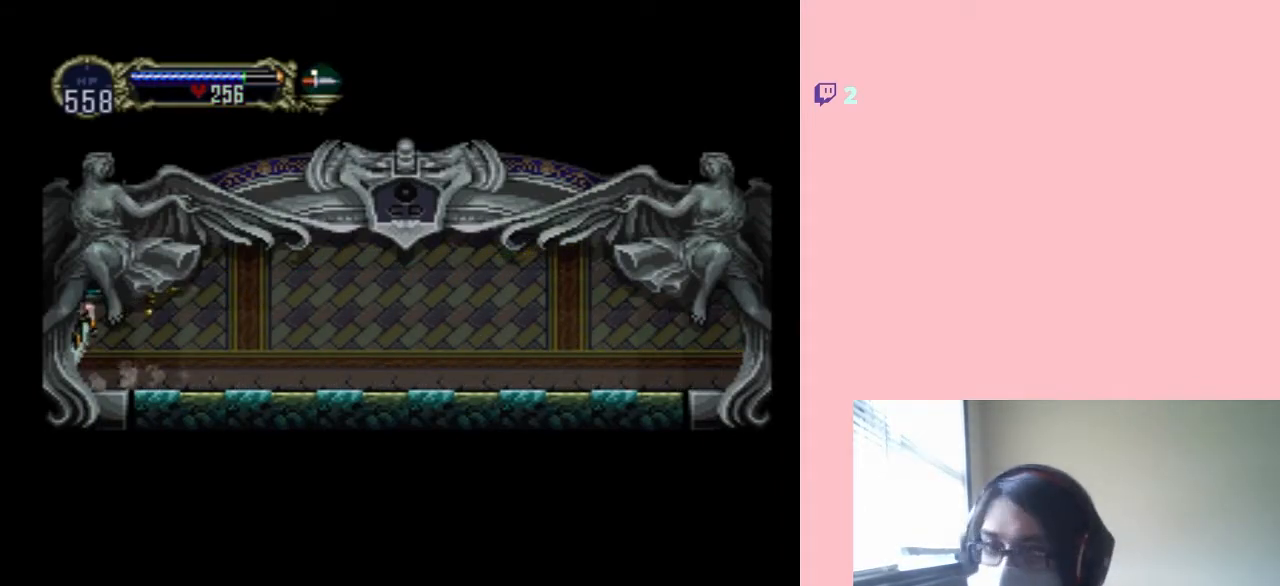
{"buttons": ["R1", "DPAD_LEFT"], "left_stick": "center", "right_stick": "center", "events": [[233, "R1", "down"], [317, "R1", "up"], [500, "R1", "down"]]}
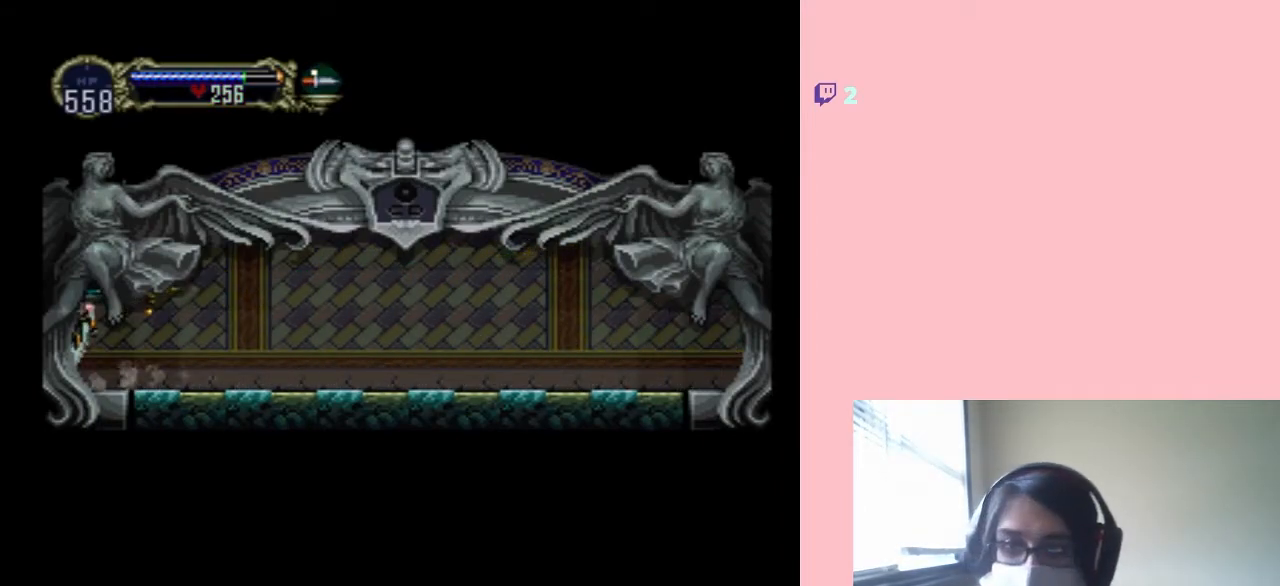
{"buttons": ["DPAD_LEFT"], "left_stick": "center", "right_stick": "center", "events": [[100, "R1", "up"], [217, "R1", "down"], [283, "R1", "up"], [400, "R1", "down"], [467, "R1", "up"]]}
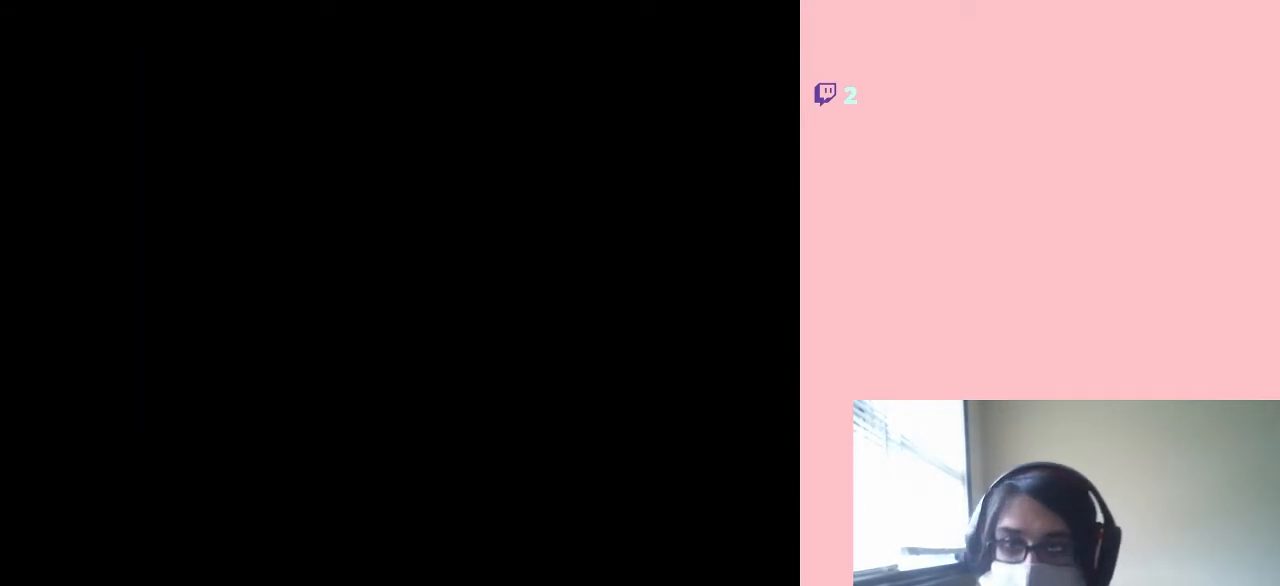
{"buttons": ["DPAD_LEFT"], "left_stick": "center", "right_stick": "center", "events": [[133, "R1", "down"], [167, "R1", "up"], [317, "R1", "down"], [383, "R1", "up"]]}
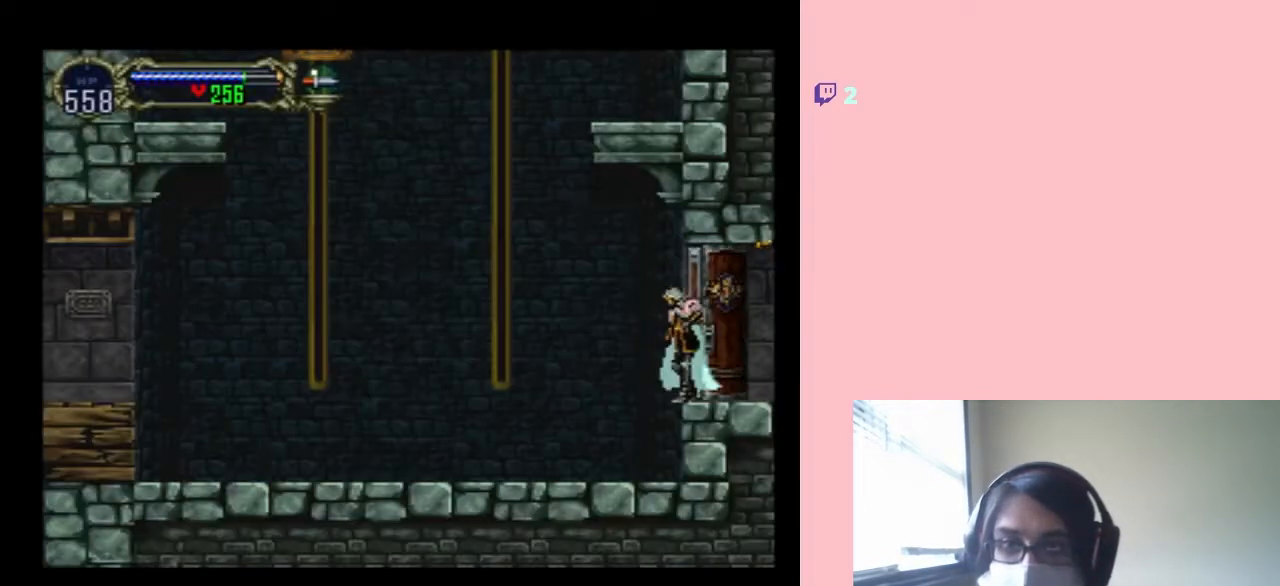
{"buttons": ["DPAD_UP", "DPAD_LEFT"], "left_stick": "center", "right_stick": "center", "events": [[250, "DPAD_UP", "down"], [250, "R1", "down"], [383, "R1", "up"]]}
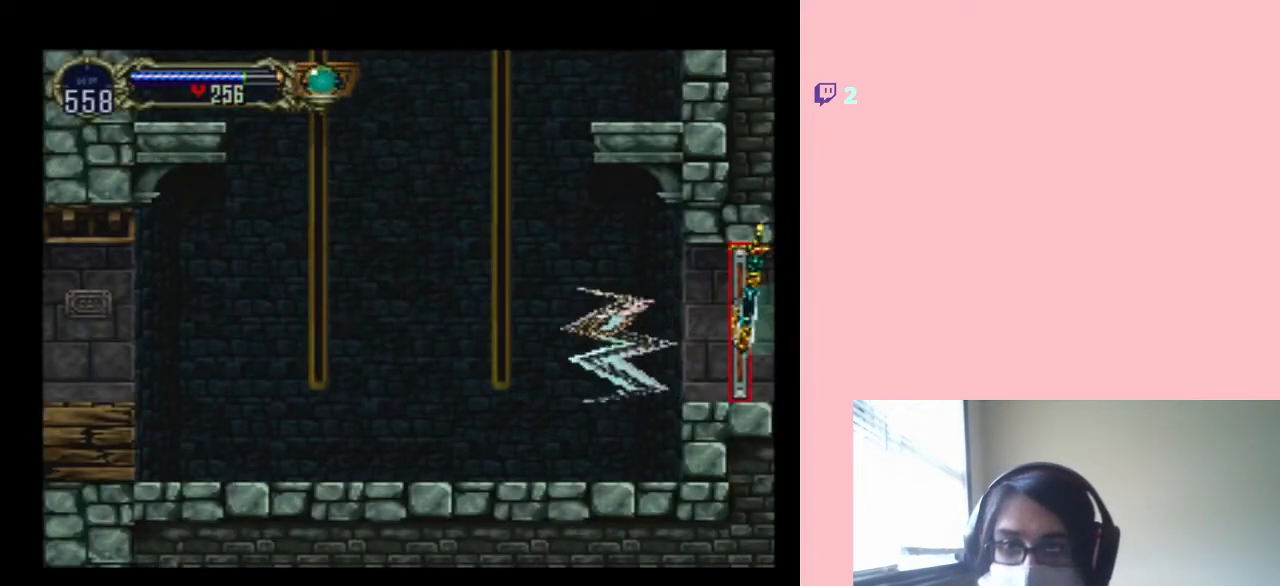
{"buttons": ["DPAD_UP"], "left_stick": "center", "right_stick": "center", "events": [[350, "DPAD_LEFT", "up"]]}